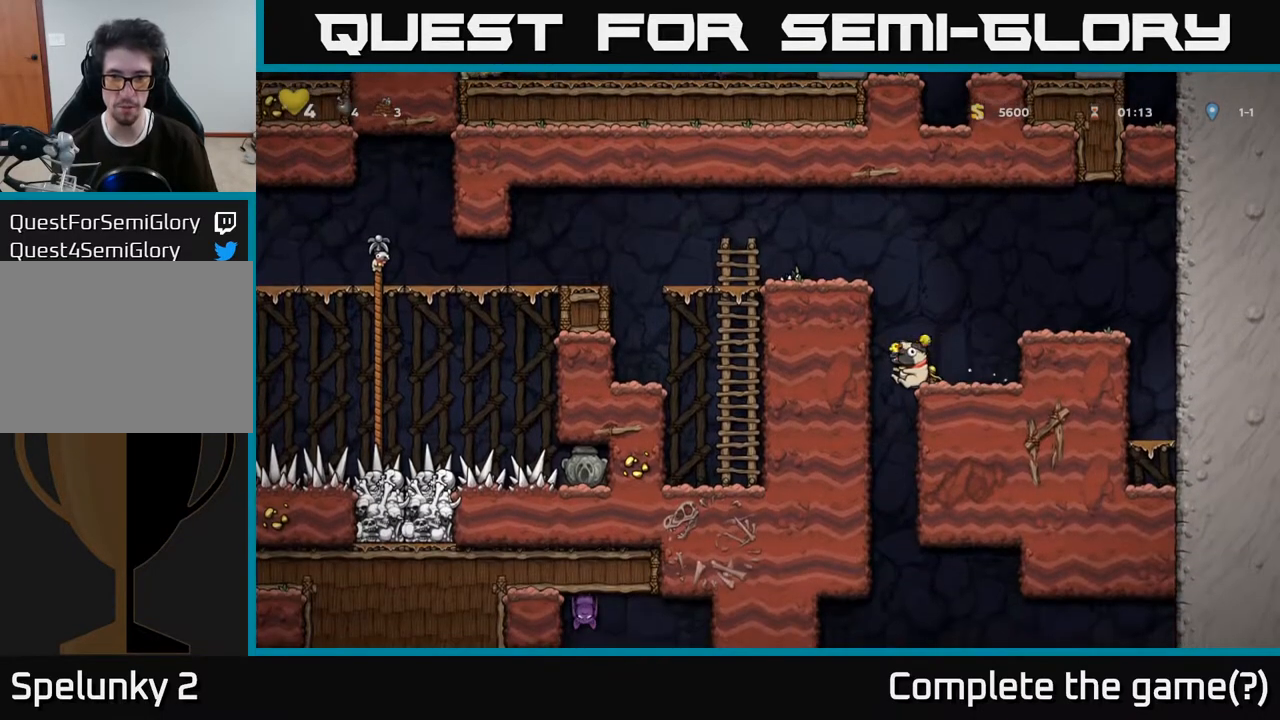
Gameplay with a controller (Xbox layout); each line is a JSON object with the inputs held at the frame after it. "events" lists button and stick changes between this image and that frame as [ms after this image, input, new state], when the widget could be followed in between. Not read: L3 R3.
{"buttons": ["DPAD_DOWN"], "left_stick": "center", "right_stick": "center", "events": []}
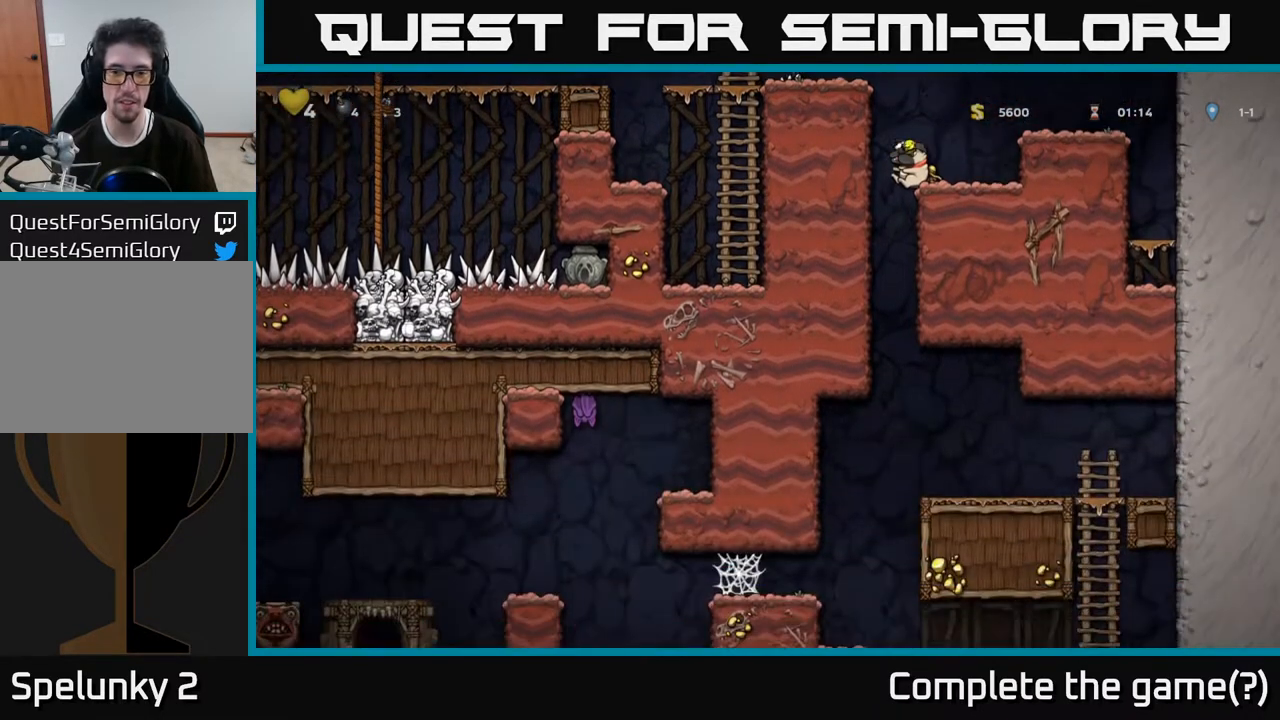
{"buttons": [], "left_stick": "center", "right_stick": "center", "events": [[150, "X", "down"], [250, "DPAD_DOWN", "up"], [250, "X", "up"]]}
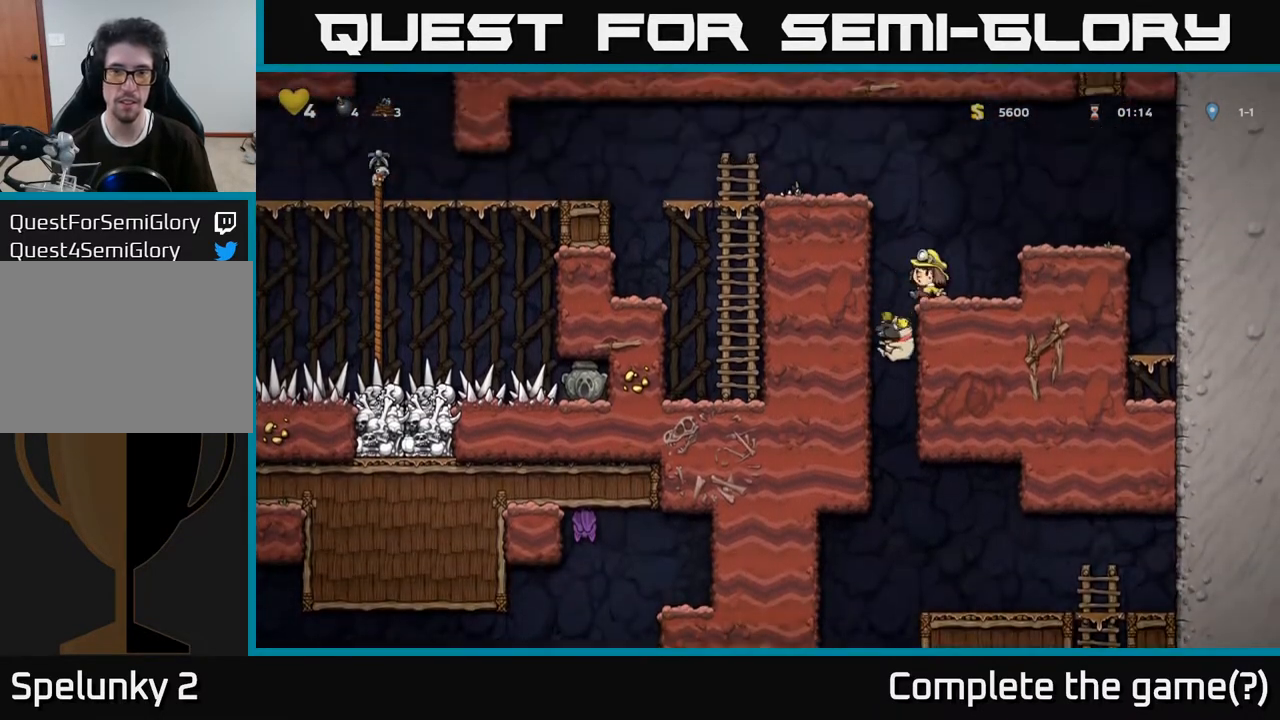
{"buttons": ["A", "DPAD_LEFT"], "left_stick": "center", "right_stick": "center", "events": [[17, "A", "down"], [117, "DPAD_LEFT", "down"], [183, "A", "up"], [383, "A", "down"]]}
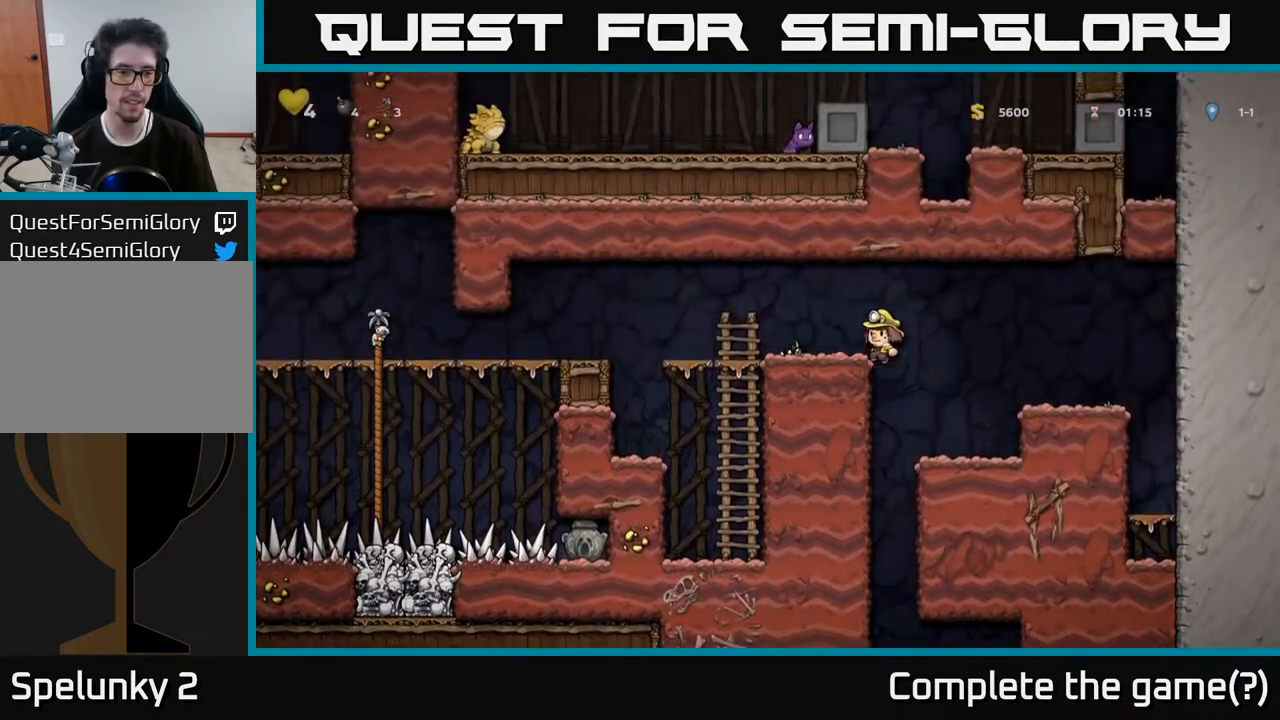
{"buttons": ["DPAD_LEFT"], "left_stick": "center", "right_stick": "center", "events": [[33, "A", "up"], [283, "A", "down"], [417, "A", "up"]]}
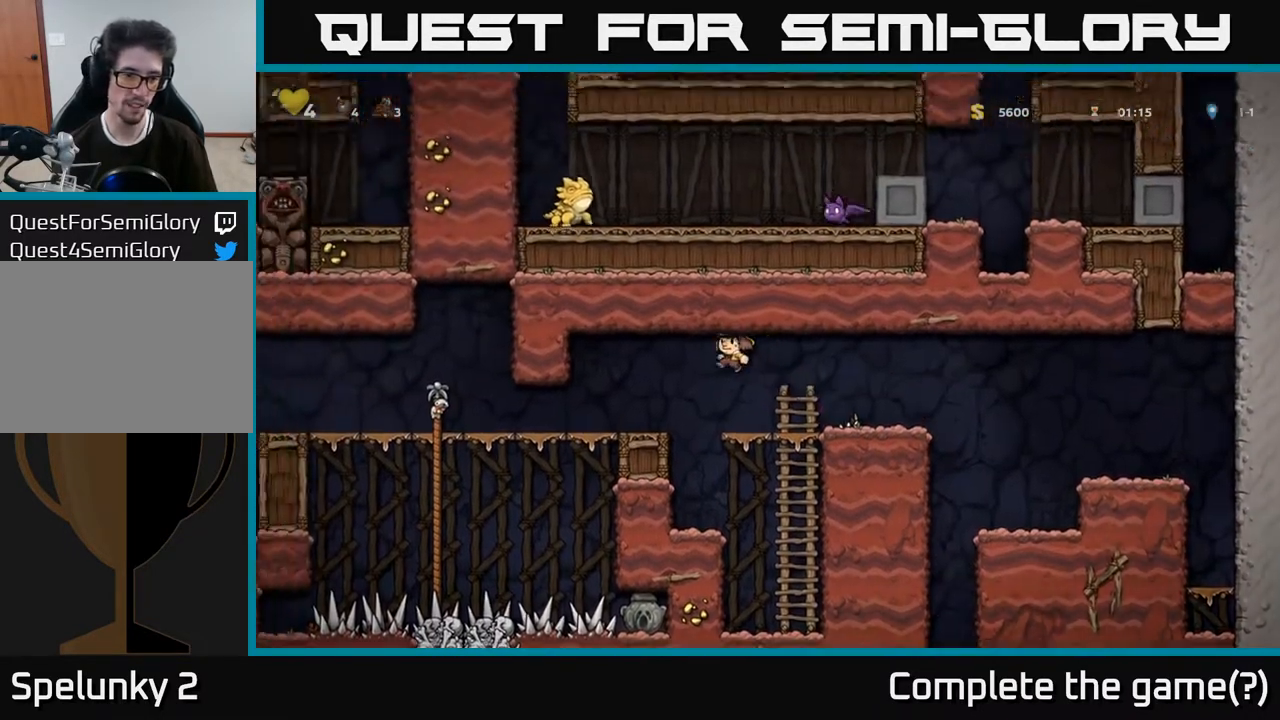
{"buttons": ["DPAD_LEFT"], "left_stick": "center", "right_stick": "center", "events": []}
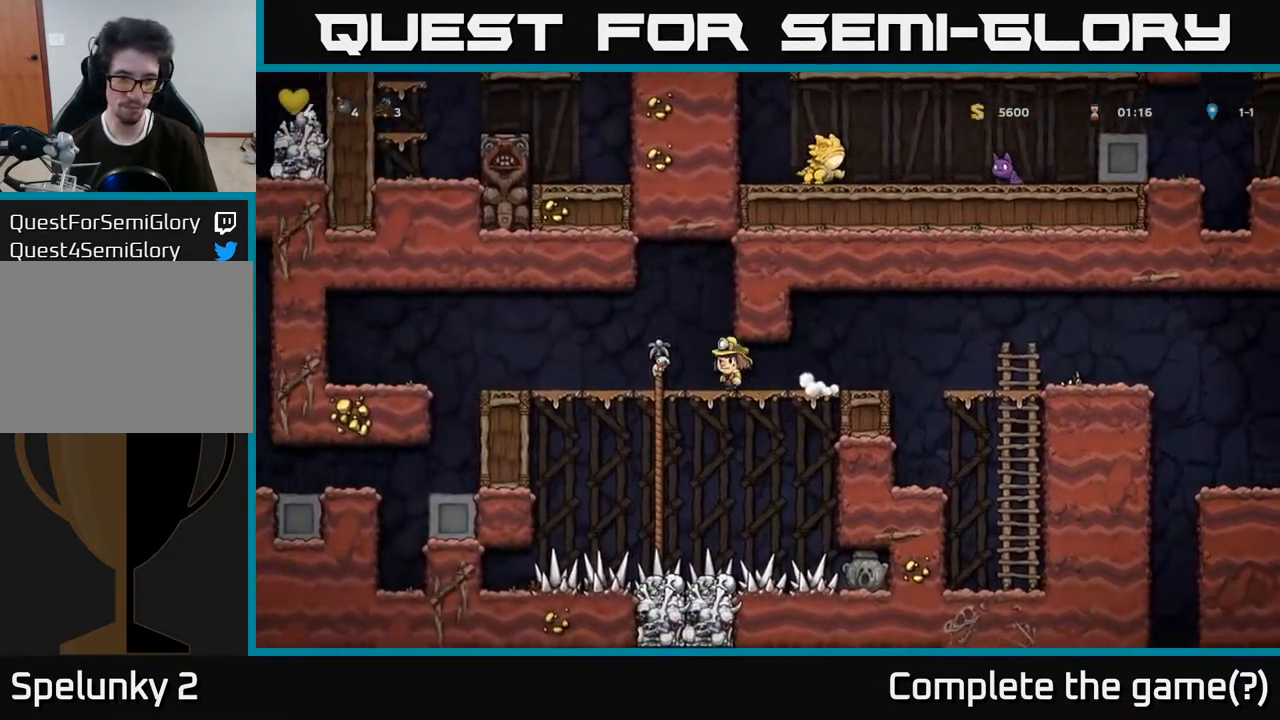
{"buttons": ["DPAD_DOWN"], "left_stick": "center", "right_stick": "center", "events": [[133, "DPAD_LEFT", "up"], [183, "DPAD_DOWN", "down"]]}
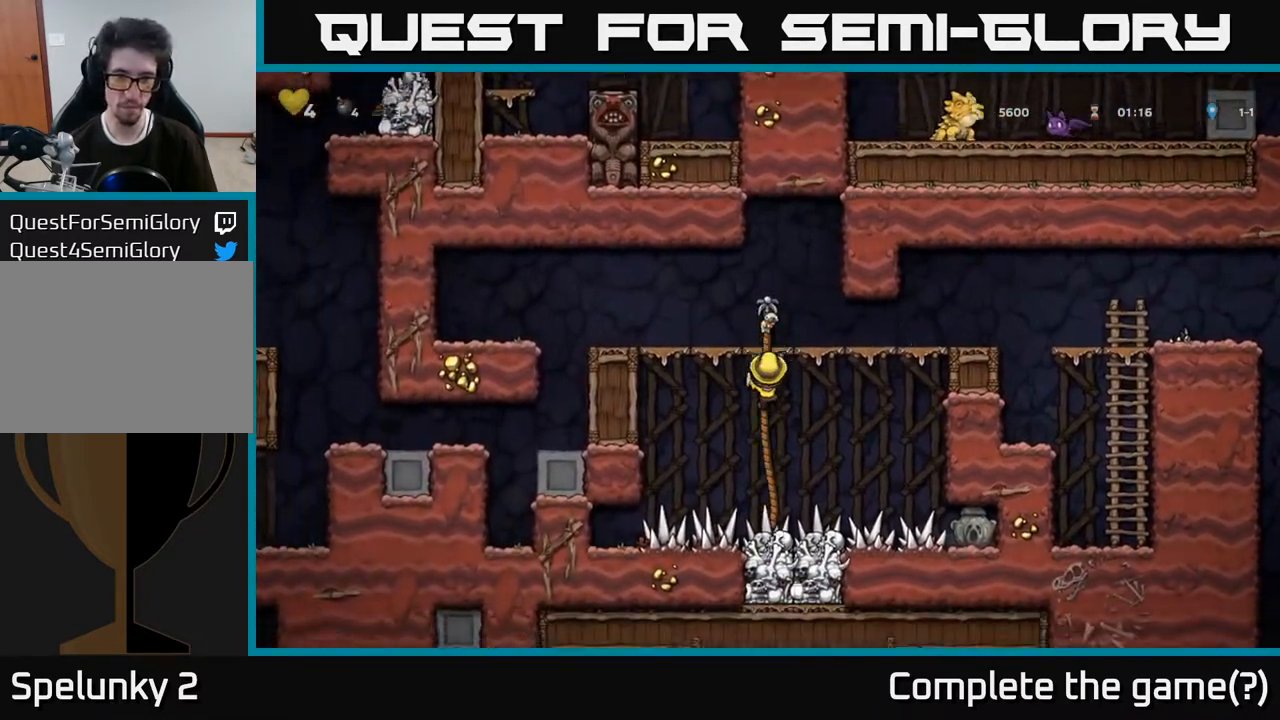
{"buttons": ["DPAD_DOWN"], "left_stick": "center", "right_stick": "center", "events": []}
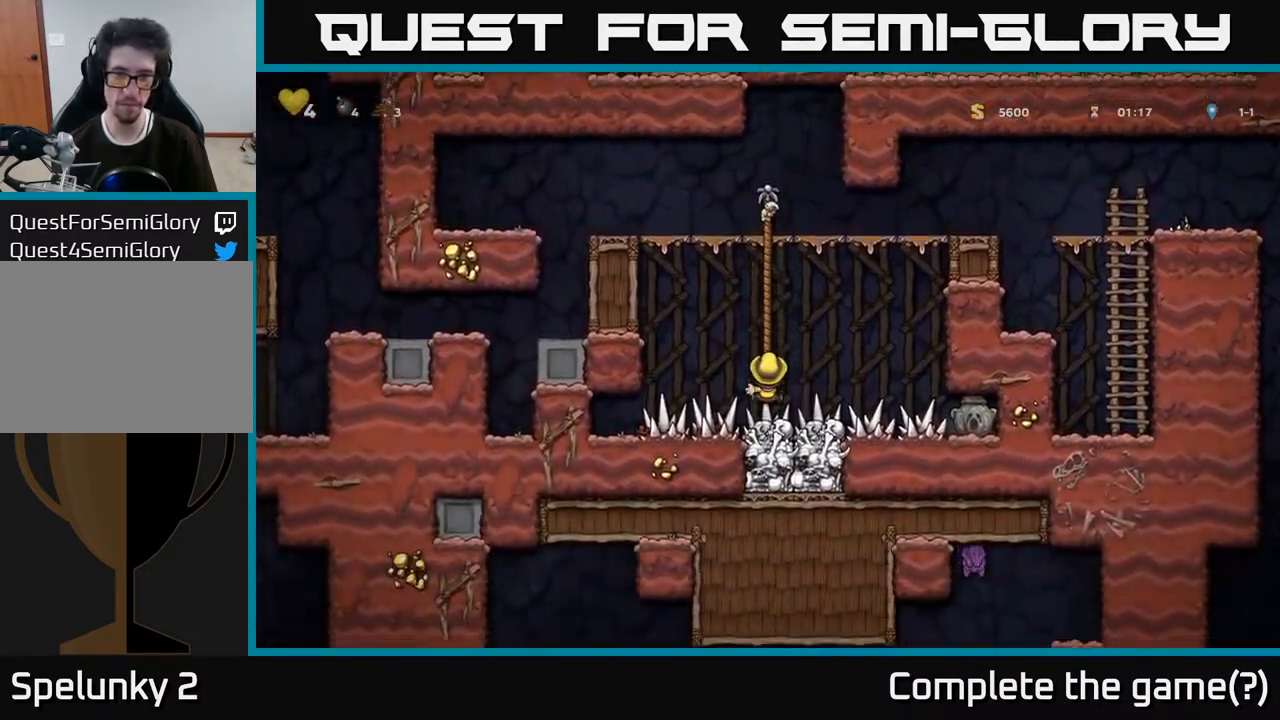
{"buttons": ["DPAD_RIGHT"], "left_stick": "center", "right_stick": "center", "events": [[133, "DPAD_RIGHT", "down"], [200, "DPAD_DOWN", "up"]]}
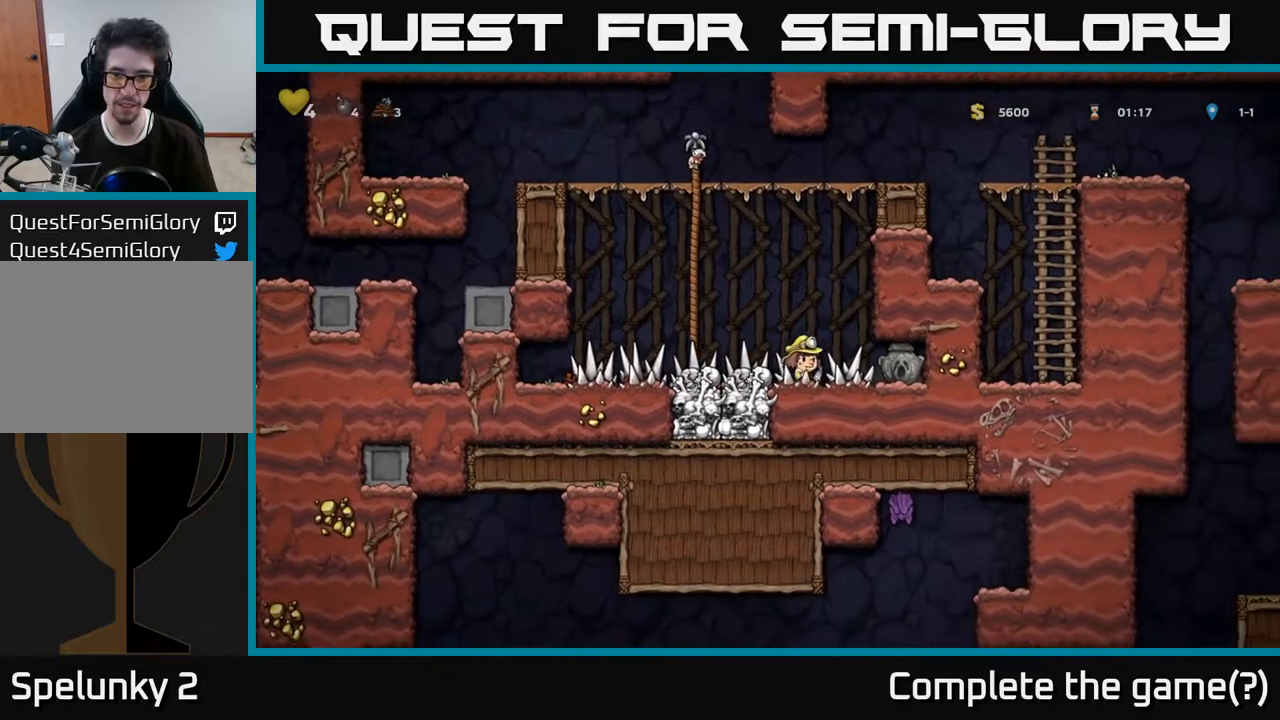
{"buttons": ["DPAD_LEFT"], "left_stick": "center", "right_stick": "center", "events": [[233, "DPAD_DOWN", "down"], [233, "DPAD_RIGHT", "up"], [300, "X", "down"], [383, "DPAD_DOWN", "up"], [383, "X", "up"], [467, "DPAD_LEFT", "down"]]}
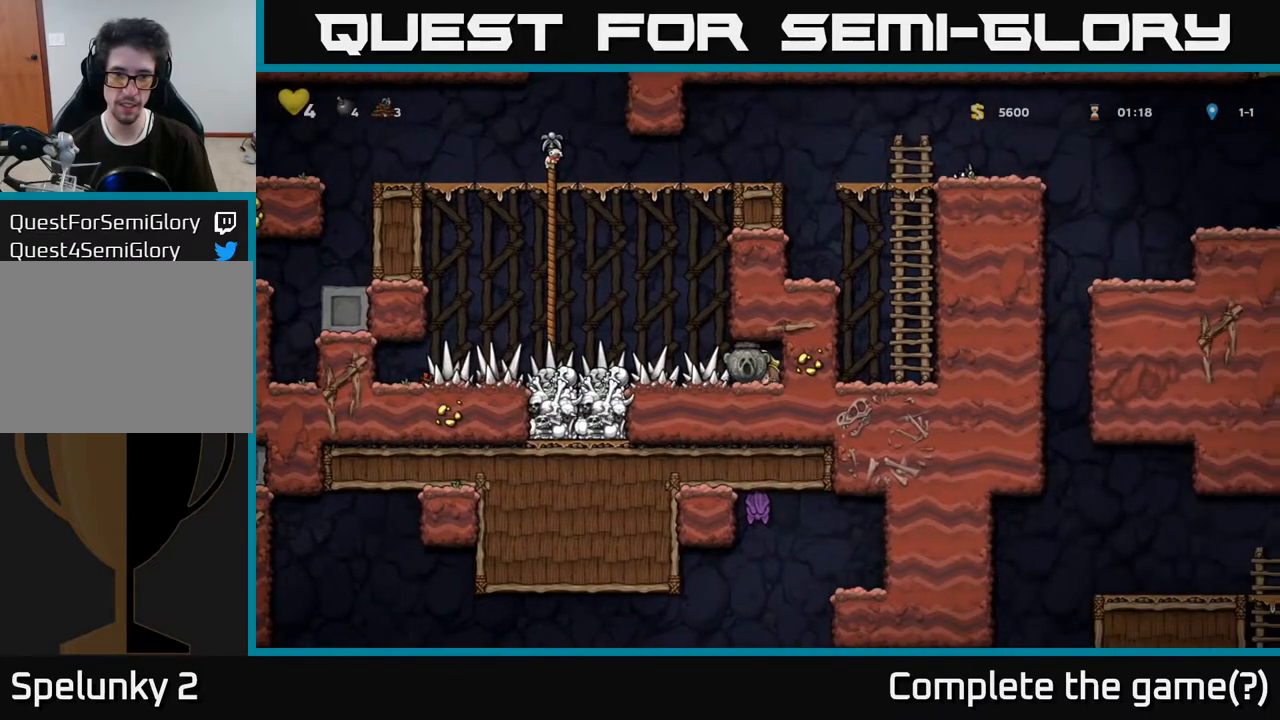
{"buttons": ["A", "DPAD_UP"], "left_stick": "center", "right_stick": "center", "events": [[267, "A", "down"], [400, "DPAD_UP", "down"], [433, "DPAD_LEFT", "up"]]}
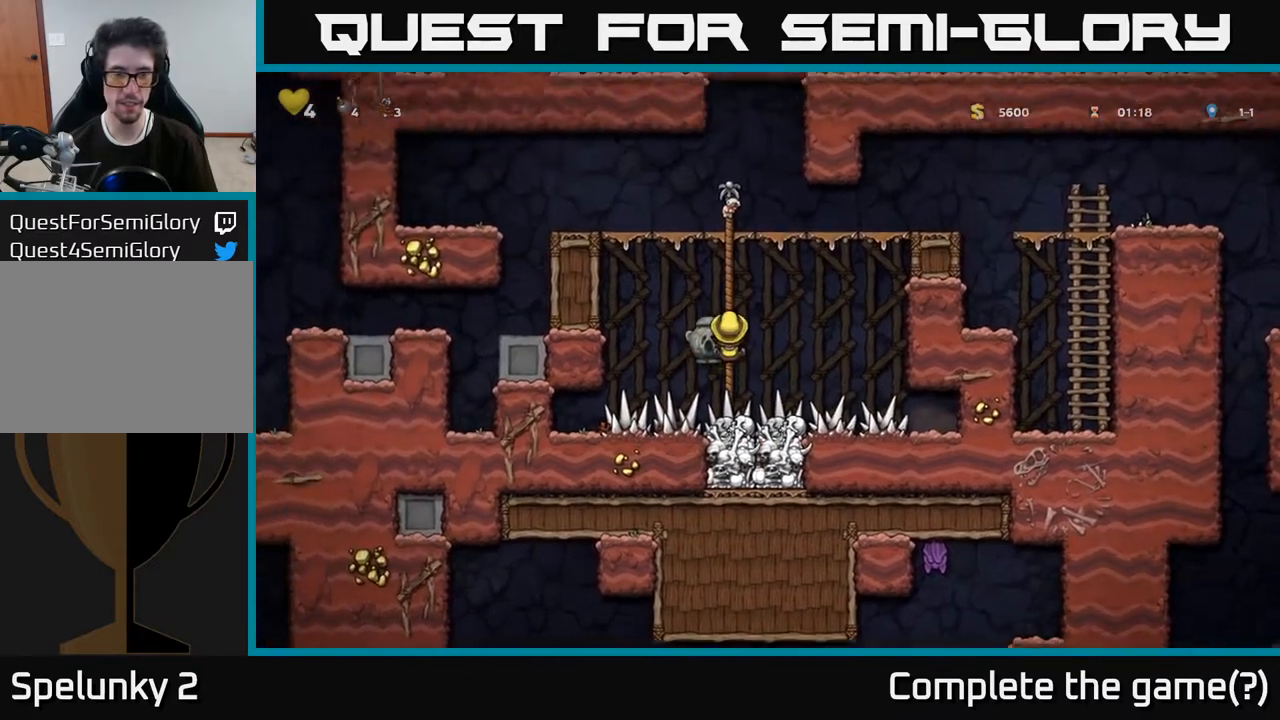
{"buttons": ["A", "DPAD_RIGHT"], "left_stick": "center", "right_stick": "center", "events": [[33, "A", "up"], [367, "A", "down"], [367, "DPAD_RIGHT", "down"], [383, "DPAD_UP", "up"]]}
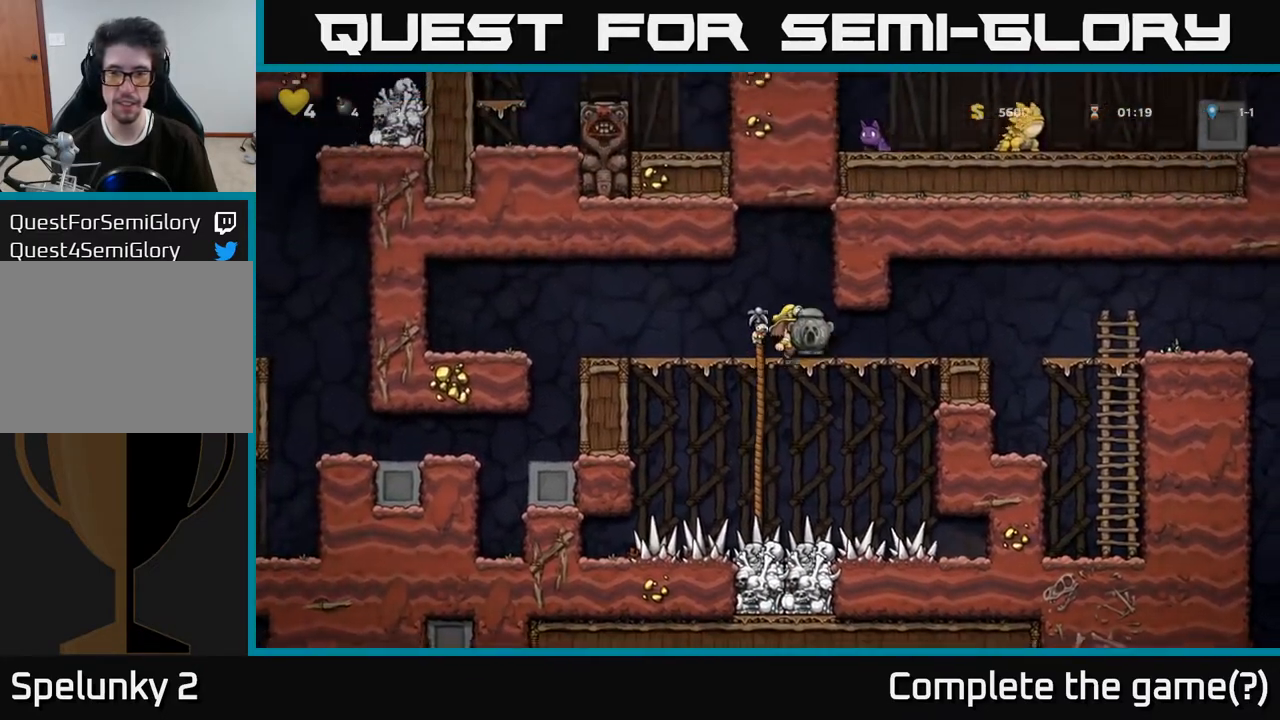
{"buttons": ["DPAD_RIGHT"], "left_stick": "center", "right_stick": "center", "events": [[50, "A", "up"]]}
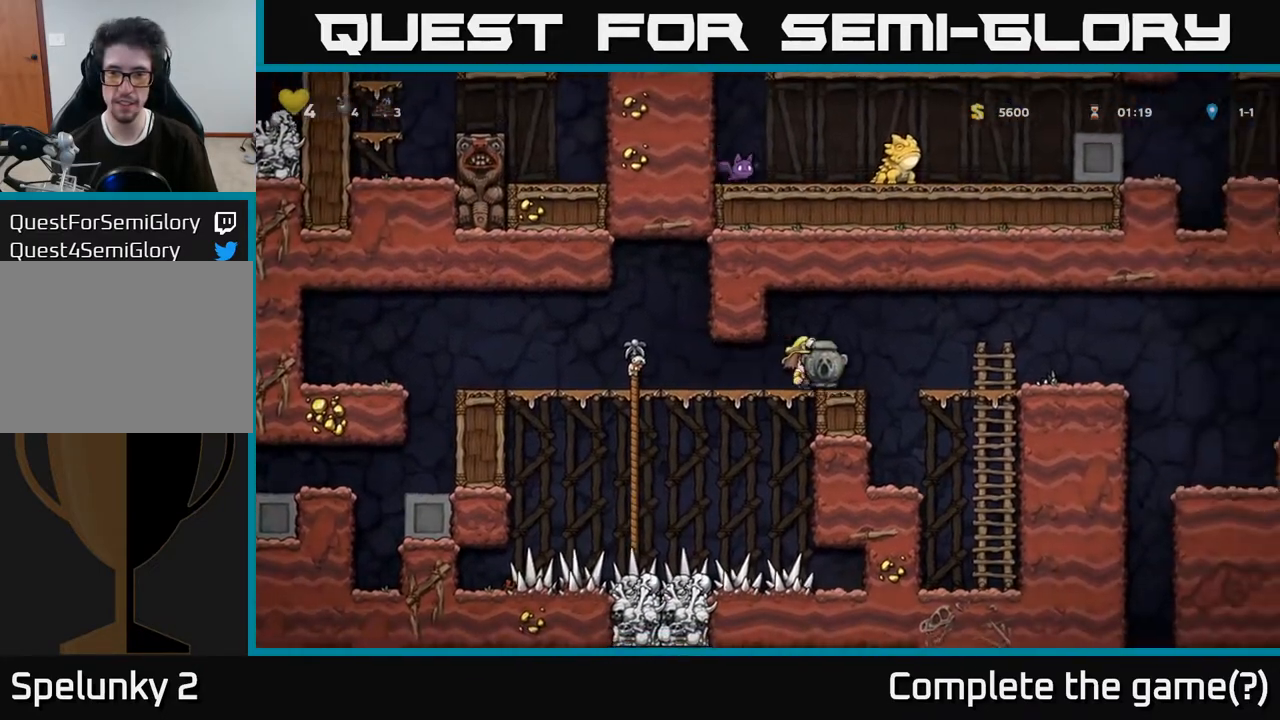
{"buttons": ["DPAD_RIGHT"], "left_stick": "center", "right_stick": "center", "events": [[33, "A", "down"], [117, "A", "up"]]}
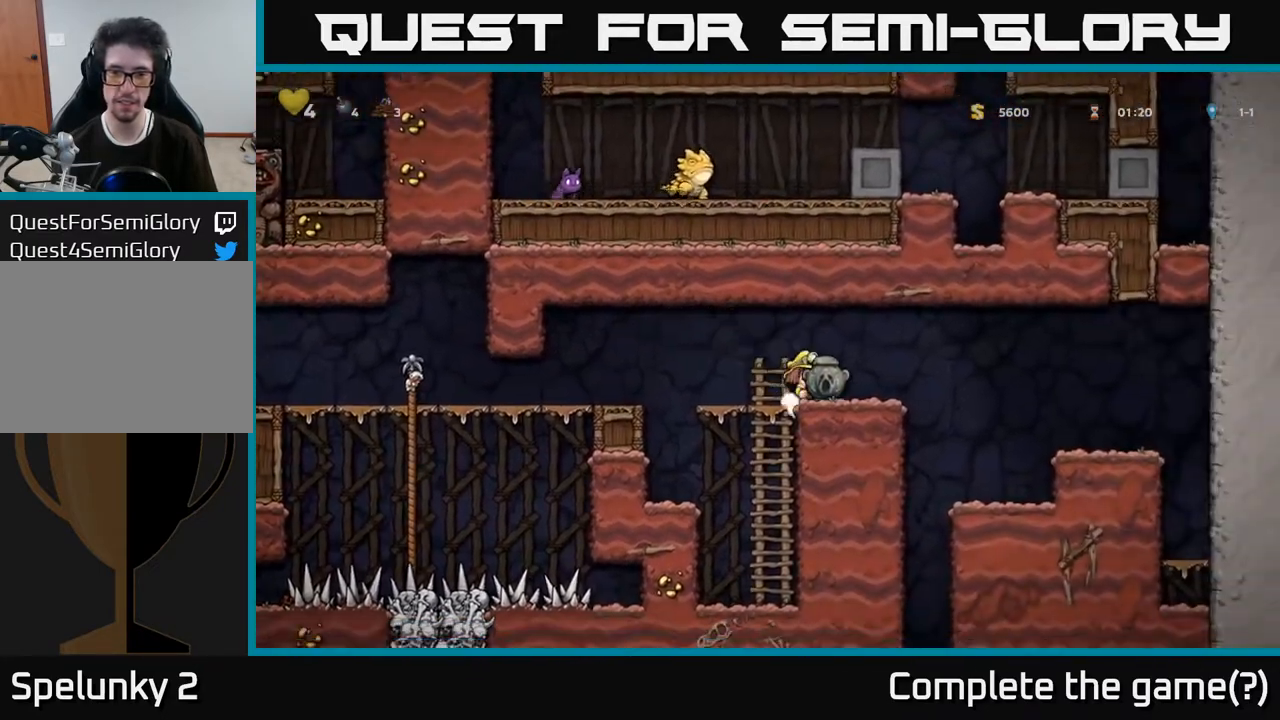
{"buttons": [], "left_stick": "center", "right_stick": "center", "events": [[317, "DPAD_RIGHT", "up"]]}
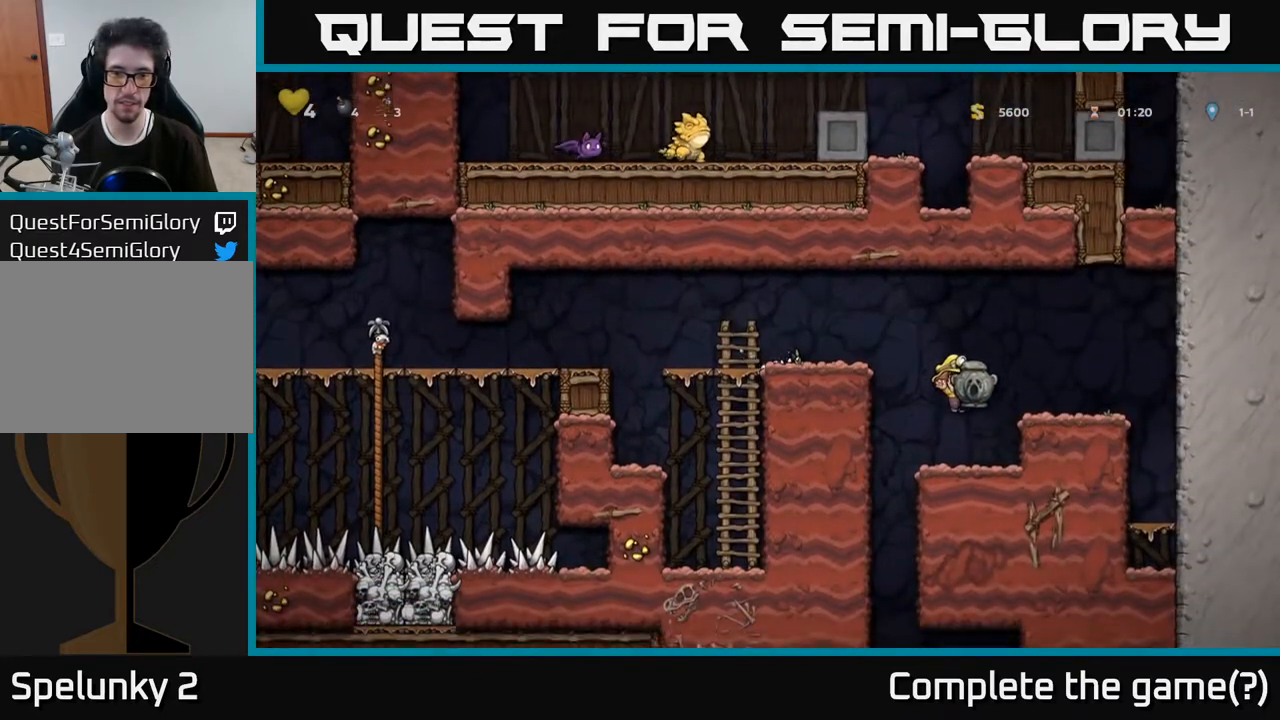
{"buttons": ["DPAD_DOWN"], "left_stick": "center", "right_stick": "center", "events": [[17, "DPAD_LEFT", "down"], [233, "DPAD_LEFT", "up"], [250, "DPAD_RIGHT", "down"], [467, "DPAD_DOWN", "down"], [483, "DPAD_RIGHT", "up"]]}
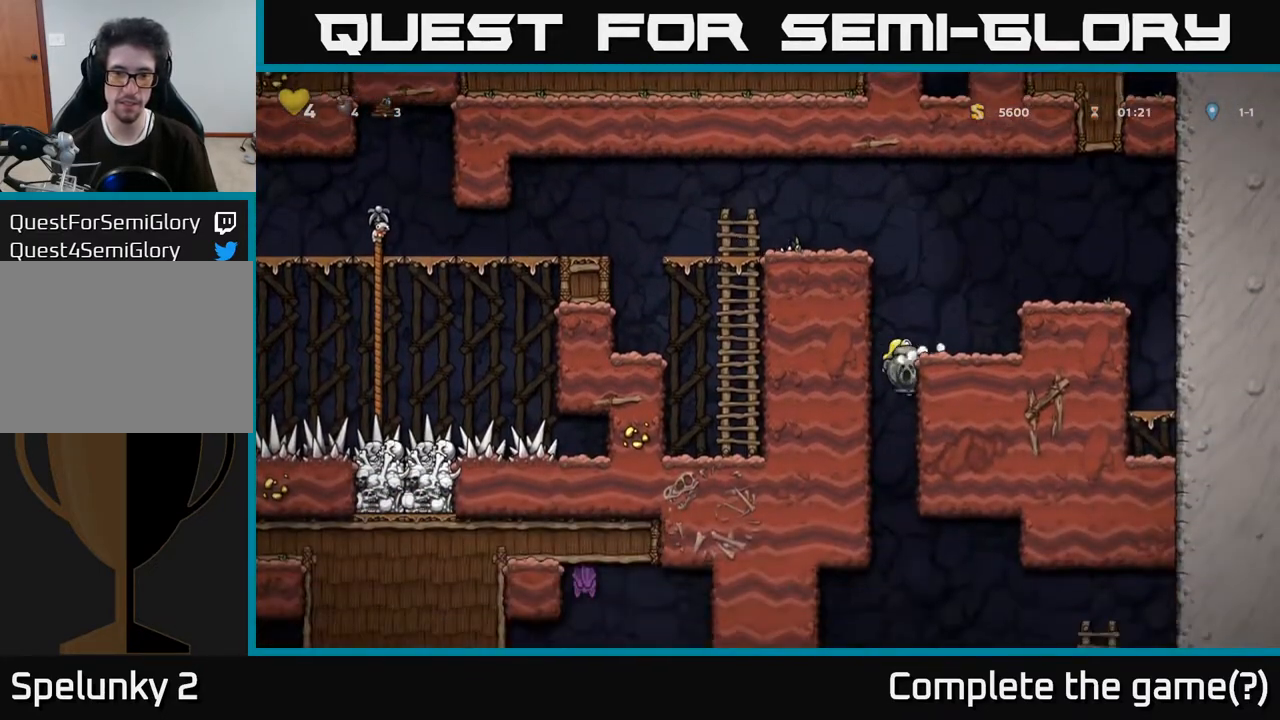
{"buttons": ["DPAD_DOWN"], "left_stick": "center", "right_stick": "center", "events": []}
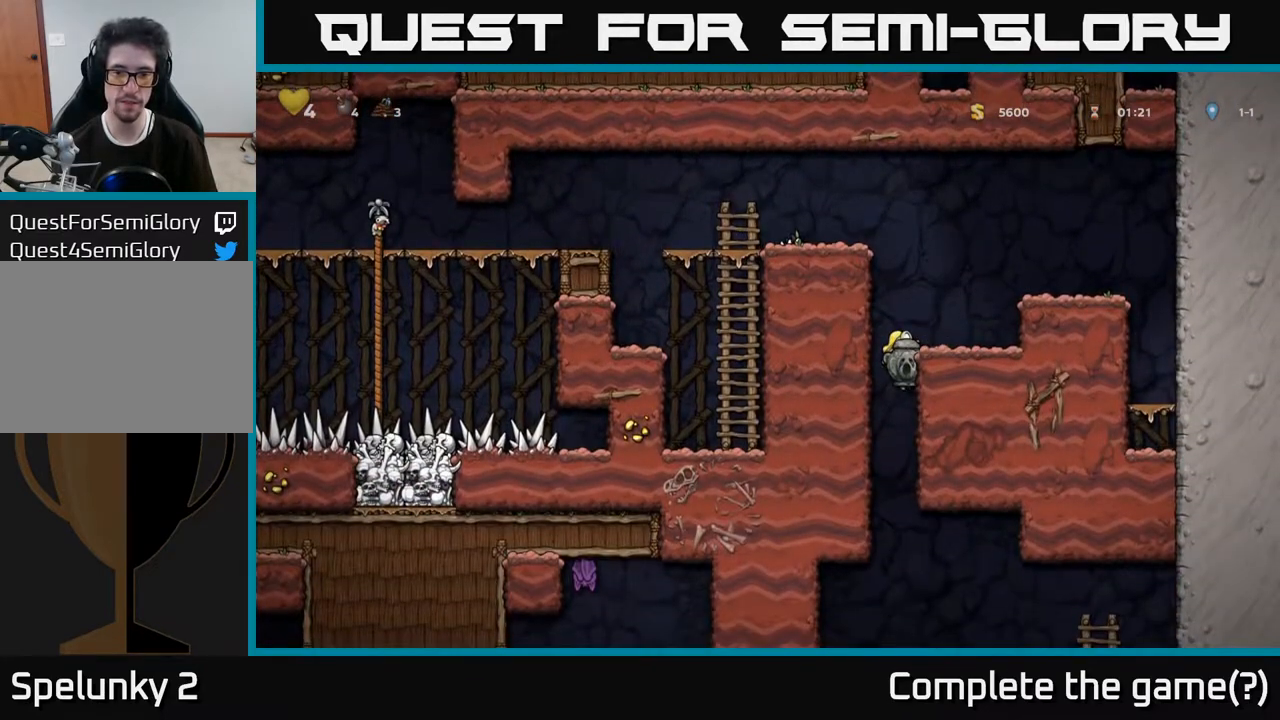
{"buttons": [], "left_stick": "center", "right_stick": "center", "events": [[350, "A", "down"], [417, "A", "up"], [433, "DPAD_DOWN", "up"]]}
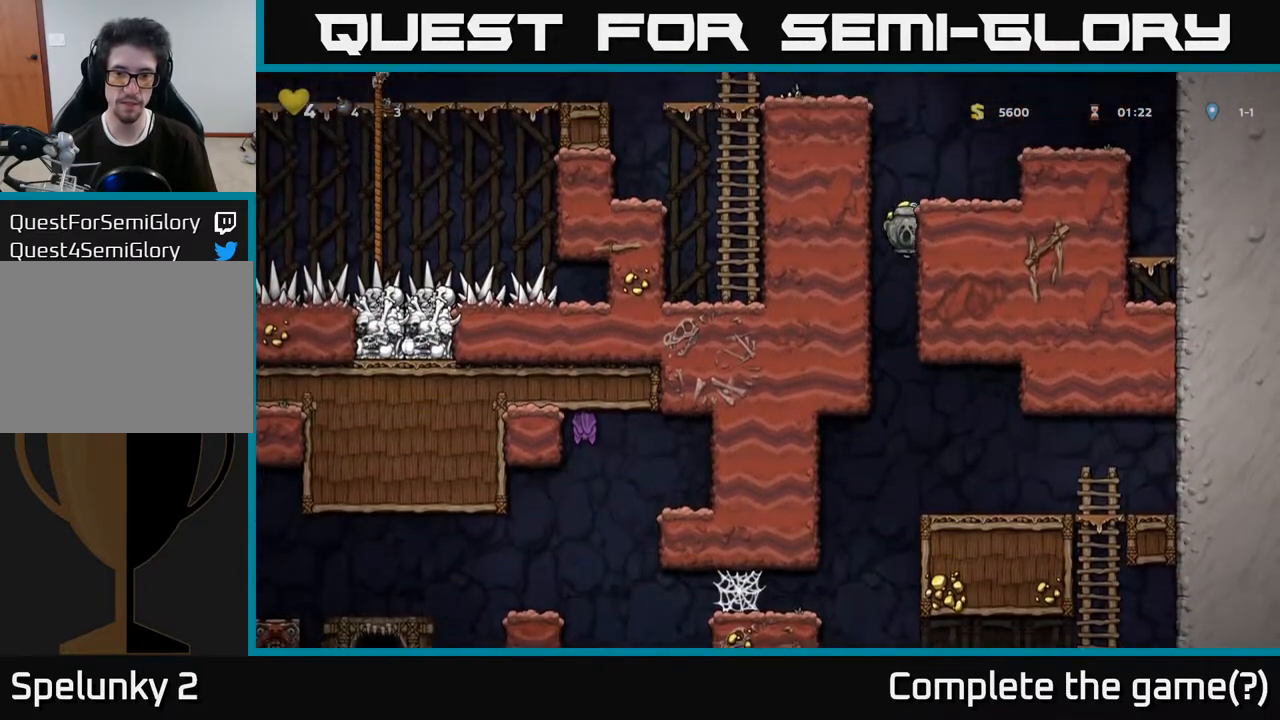
{"buttons": ["DPAD_LEFT"], "left_stick": "center", "right_stick": "center", "events": [[183, "DPAD_RIGHT", "down"], [450, "DPAD_RIGHT", "up"], [500, "DPAD_LEFT", "down"]]}
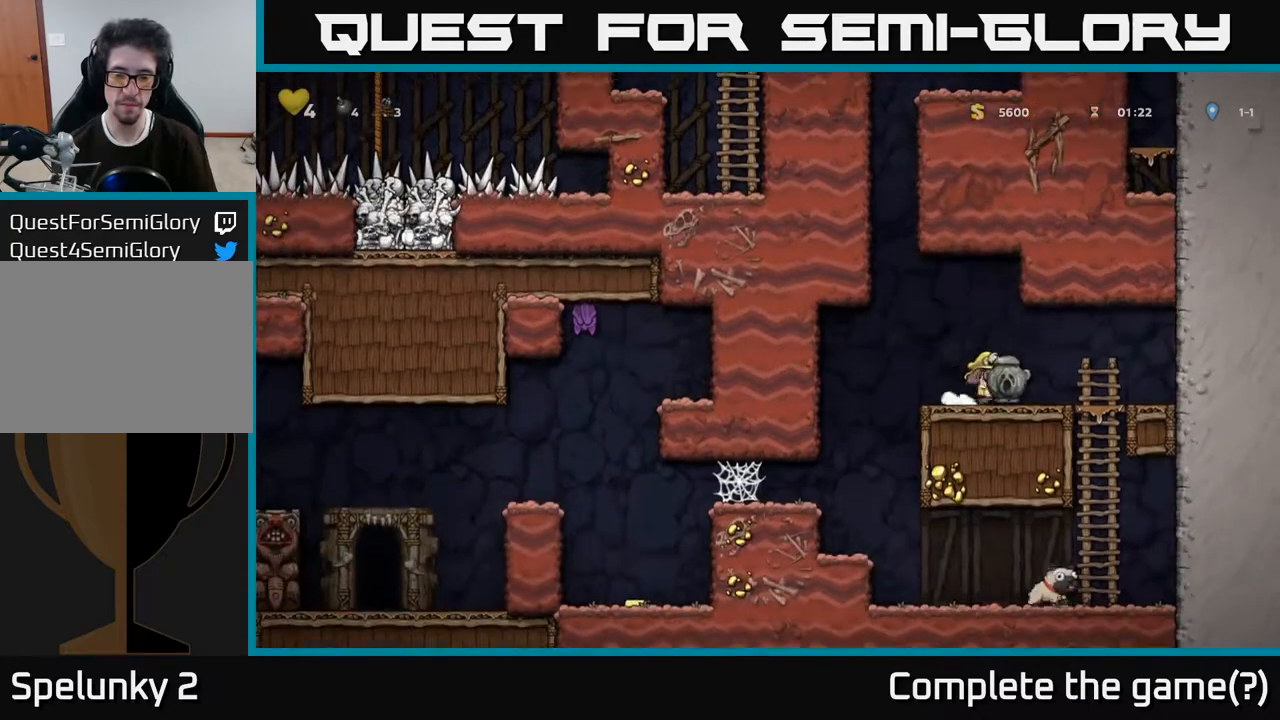
{"buttons": ["DPAD_LEFT"], "left_stick": "center", "right_stick": "center", "events": [[250, "DPAD_LEFT", "up"], [317, "DPAD_LEFT", "down"]]}
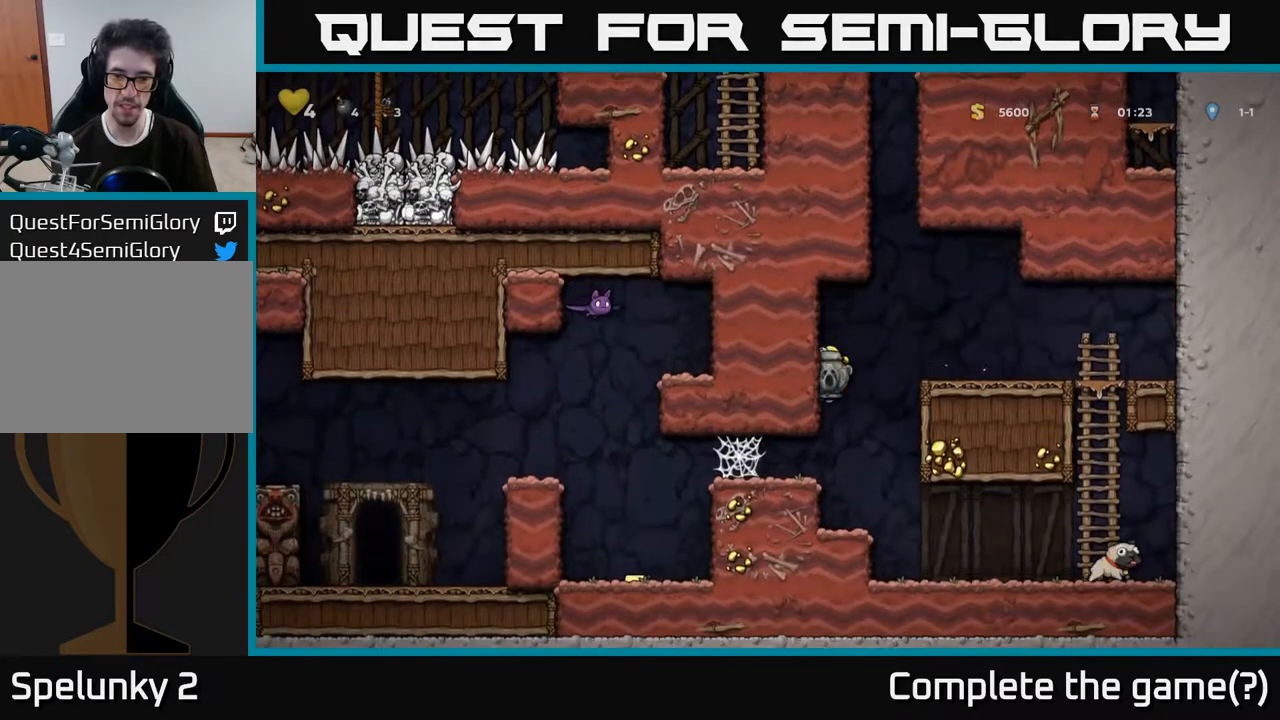
{"buttons": ["A", "DPAD_LEFT"], "left_stick": "center", "right_stick": "center", "events": [[300, "A", "down"], [450, "A", "up"], [500, "A", "down"]]}
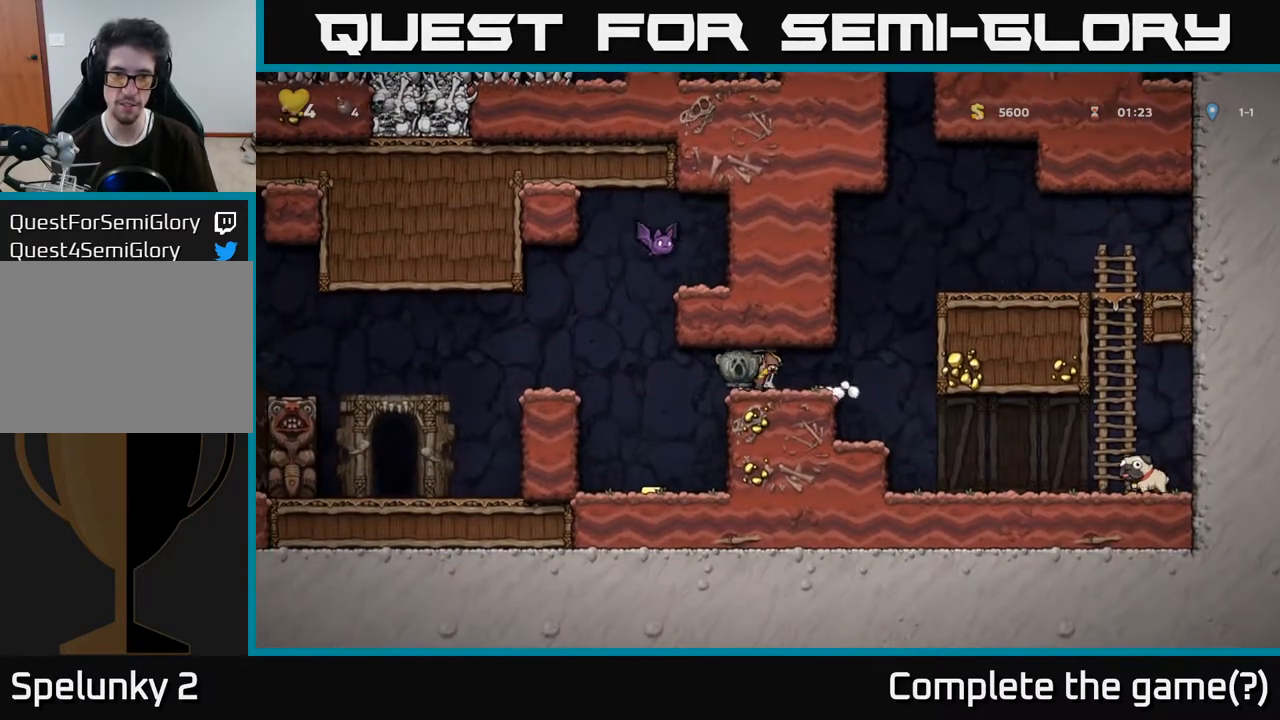
{"buttons": ["A", "DPAD_RIGHT"], "left_stick": "center", "right_stick": "center", "events": [[33, "DPAD_LEFT", "up"], [83, "A", "up"], [83, "DPAD_RIGHT", "down"], [167, "A", "down"], [250, "A", "up"], [267, "DPAD_RIGHT", "up"], [317, "A", "down"], [317, "DPAD_LEFT", "down"], [417, "A", "up"], [450, "DPAD_LEFT", "up"], [483, "A", "down"], [500, "DPAD_RIGHT", "down"]]}
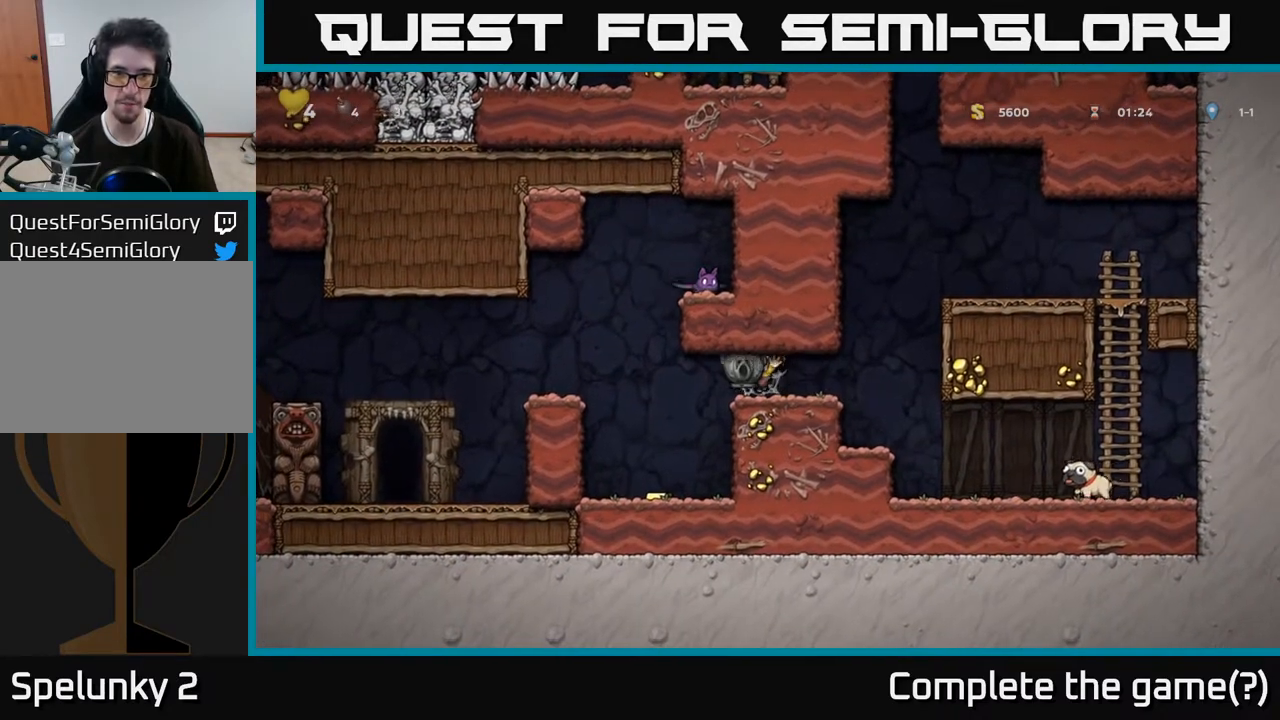
{"buttons": ["DPAD_LEFT"], "left_stick": "center", "right_stick": "center", "events": [[67, "A", "up"], [67, "DPAD_RIGHT", "up"], [100, "DPAD_LEFT", "down"], [183, "A", "down"], [233, "A", "up"]]}
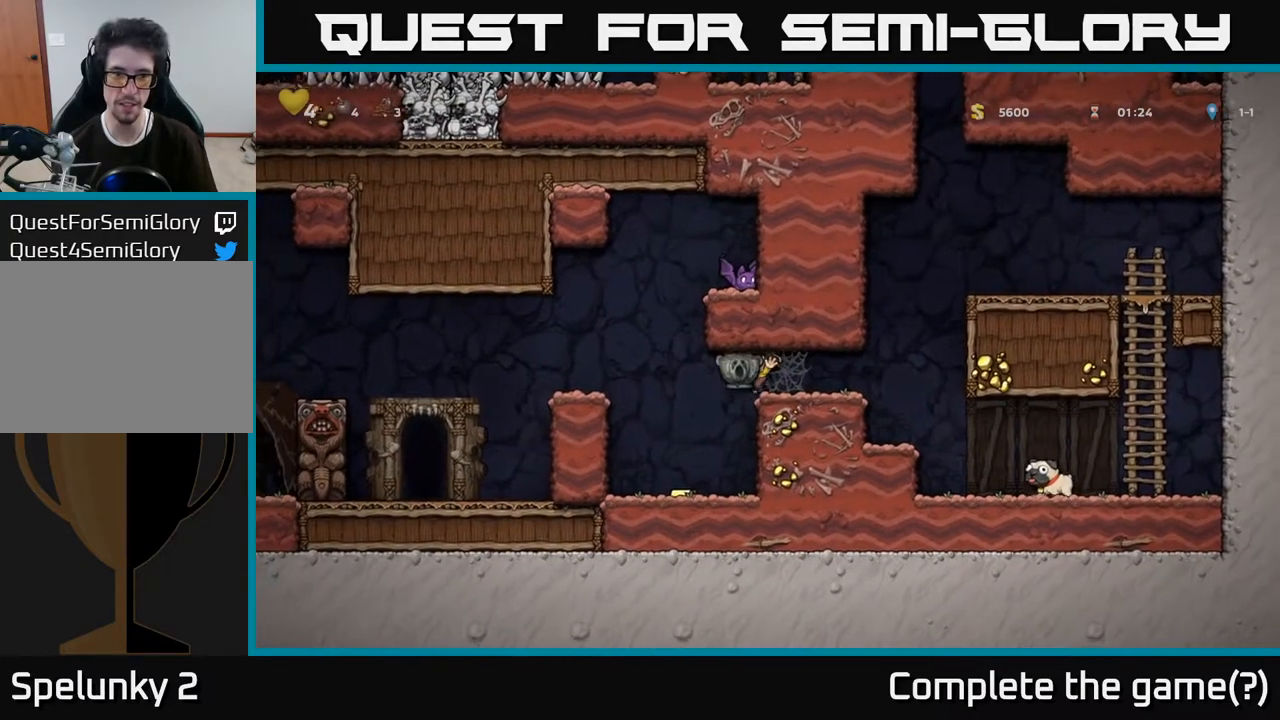
{"buttons": ["A", "DPAD_LEFT"], "left_stick": "center", "right_stick": "center", "events": [[117, "DPAD_LEFT", "up"], [200, "DPAD_RIGHT", "down"], [267, "DPAD_RIGHT", "up"], [333, "DPAD_LEFT", "down"], [483, "A", "down"]]}
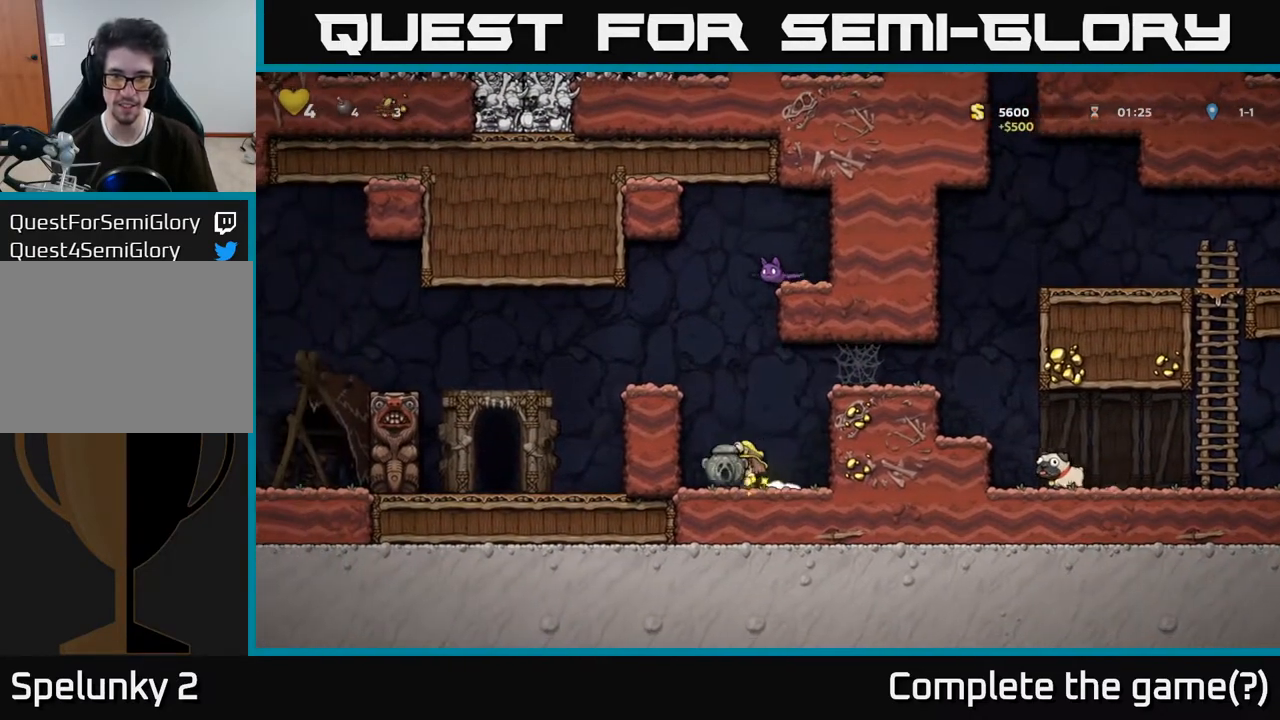
{"buttons": ["DPAD_RIGHT"], "left_stick": "center", "right_stick": "center", "events": [[117, "A", "up"], [267, "DPAD_LEFT", "up"], [367, "DPAD_RIGHT", "down"]]}
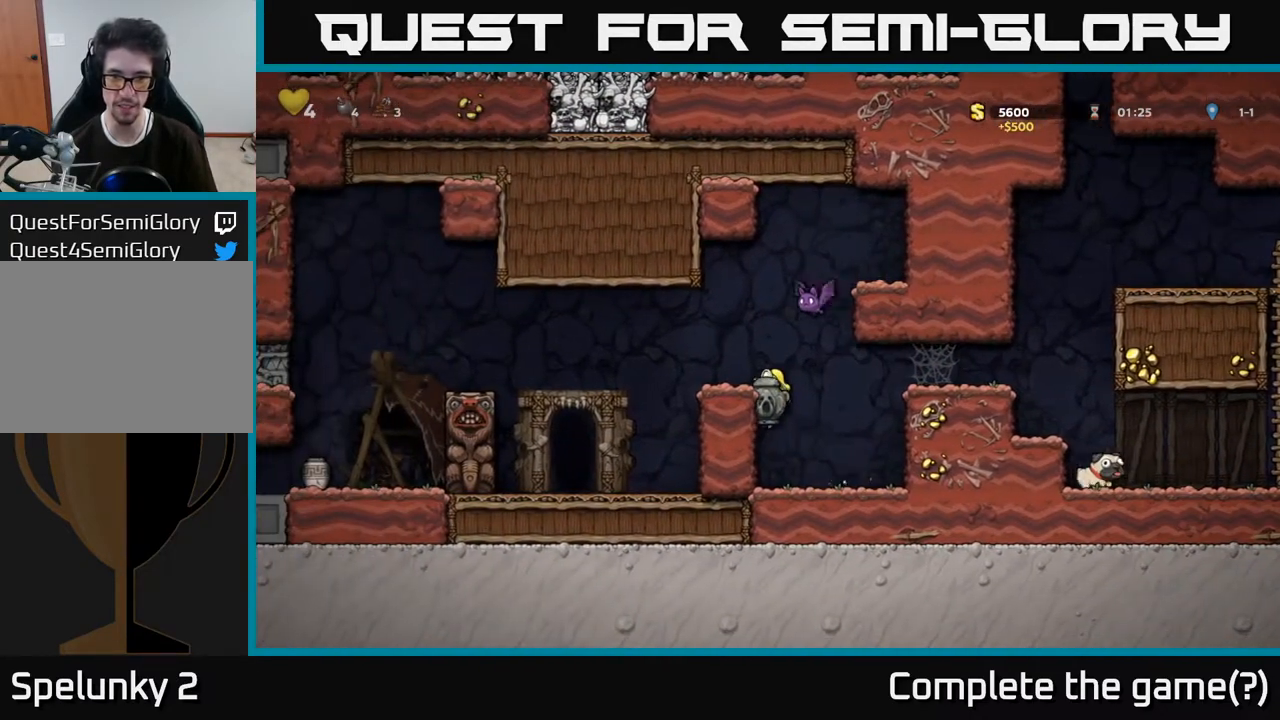
{"buttons": ["DPAD_DOWN", "DPAD_RIGHT"], "left_stick": "center", "right_stick": "center", "events": [[67, "DPAD_DOWN", "down"], [67, "DPAD_RIGHT", "up"], [150, "A", "down"], [233, "A", "up"], [317, "DPAD_DOWN", "up"], [433, "DPAD_RIGHT", "down"], [467, "DPAD_DOWN", "down"]]}
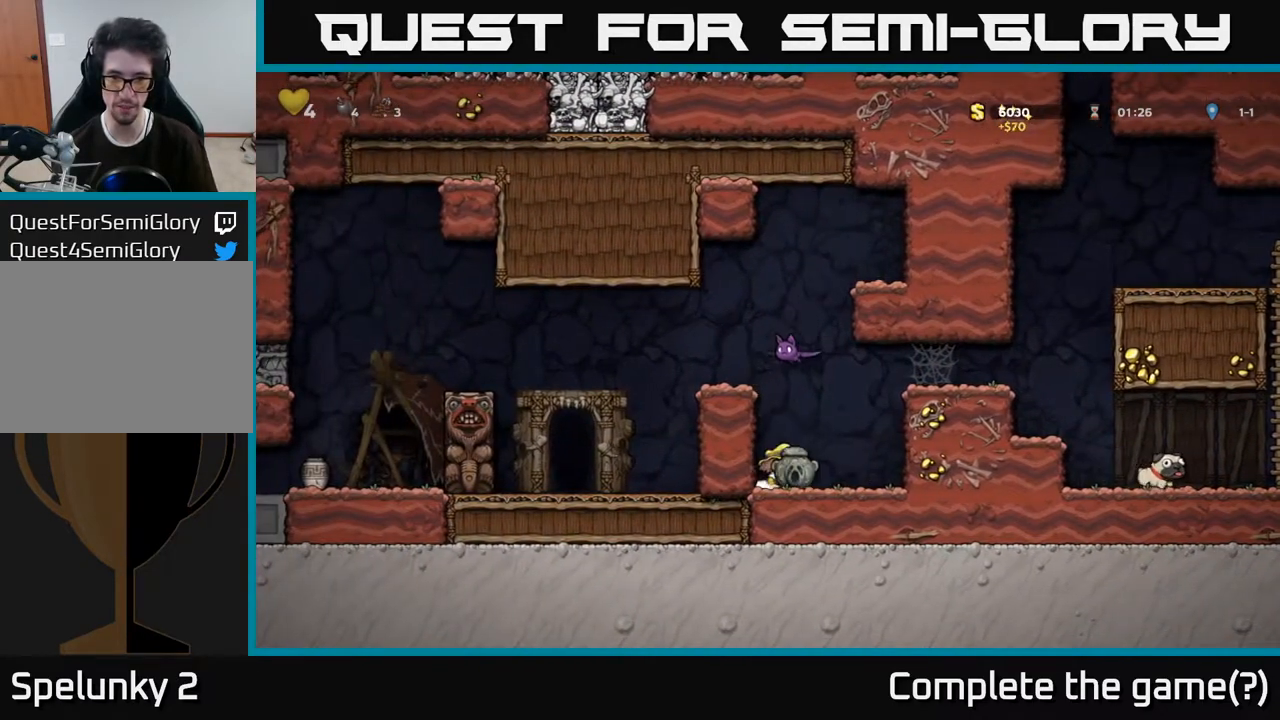
{"buttons": ["DPAD_RIGHT"], "left_stick": "center", "right_stick": "center", "events": [[83, "X", "down"], [133, "DPAD_RIGHT", "up"], [183, "X", "up"], [267, "DPAD_DOWN", "up"], [300, "DPAD_RIGHT", "down"]]}
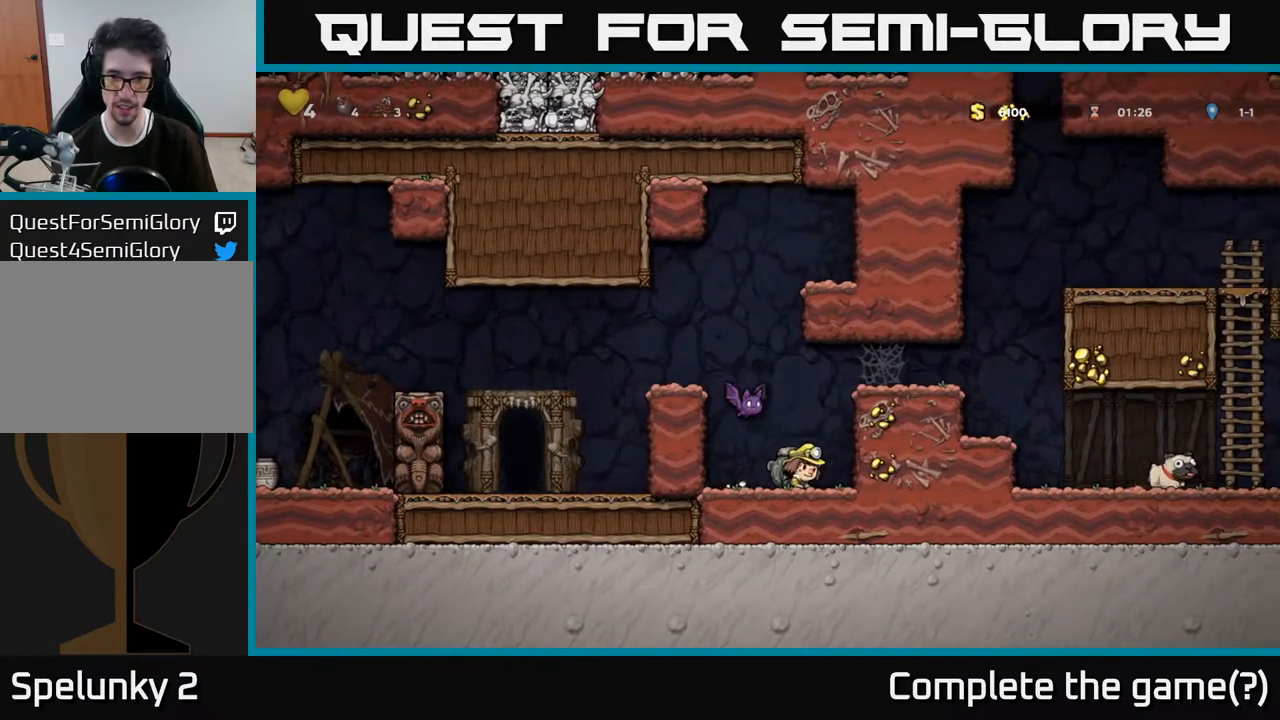
{"buttons": ["A", "DPAD_RIGHT"], "left_stick": "center", "right_stick": "center", "events": [[17, "A", "down"], [200, "A", "up"], [383, "A", "down"]]}
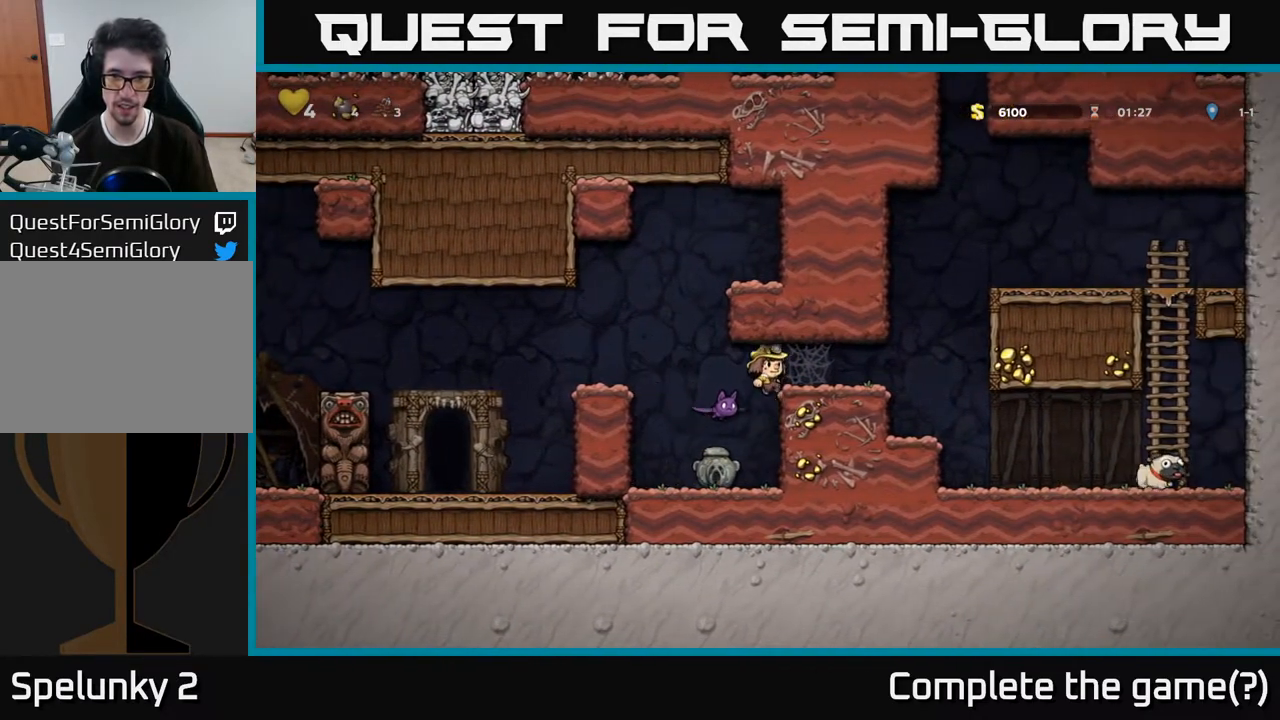
{"buttons": ["DPAD_RIGHT"], "left_stick": "center", "right_stick": "center", "events": [[133, "A", "up"], [267, "A", "down"], [333, "A", "up"], [400, "A", "down"], [467, "A", "up"]]}
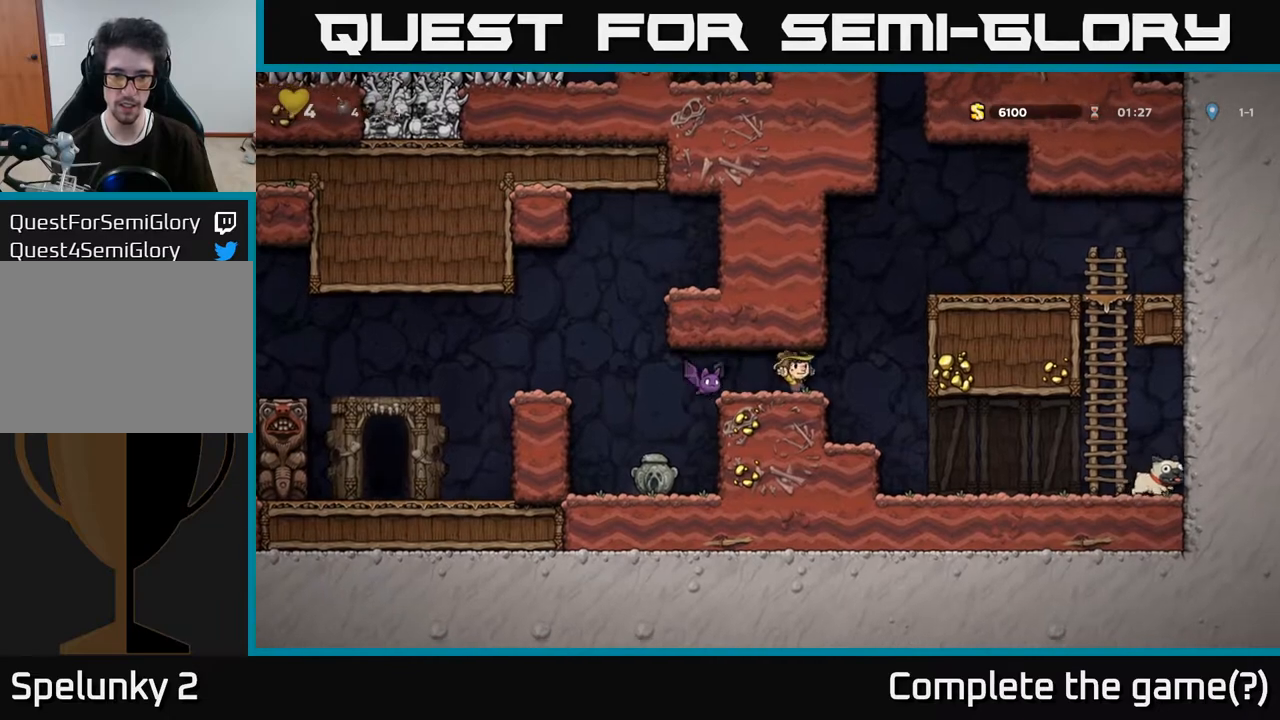
{"buttons": [], "left_stick": "center", "right_stick": "center", "events": [[50, "A", "down"], [100, "A", "up"], [133, "DPAD_RIGHT", "up"], [167, "DPAD_LEFT", "down"], [217, "X", "down"], [317, "X", "up"], [333, "DPAD_LEFT", "up"]]}
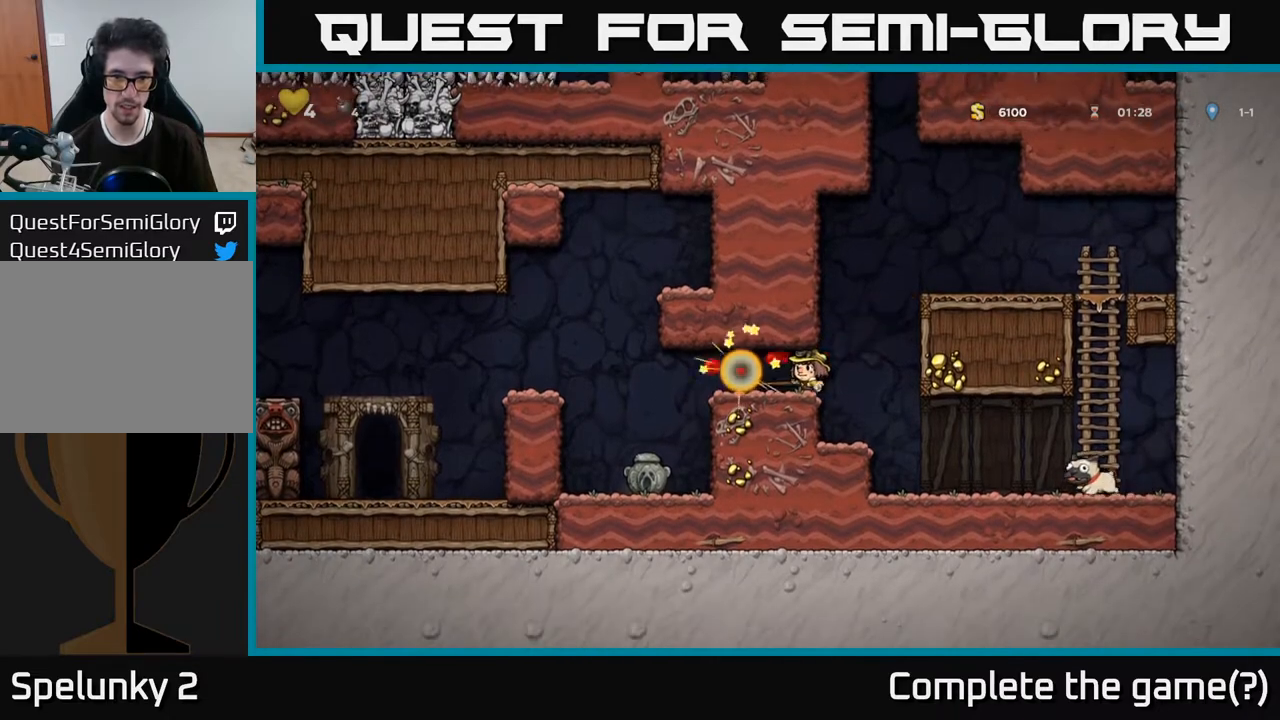
{"buttons": ["DPAD_RIGHT"], "left_stick": "center", "right_stick": "center", "events": [[383, "DPAD_RIGHT", "down"]]}